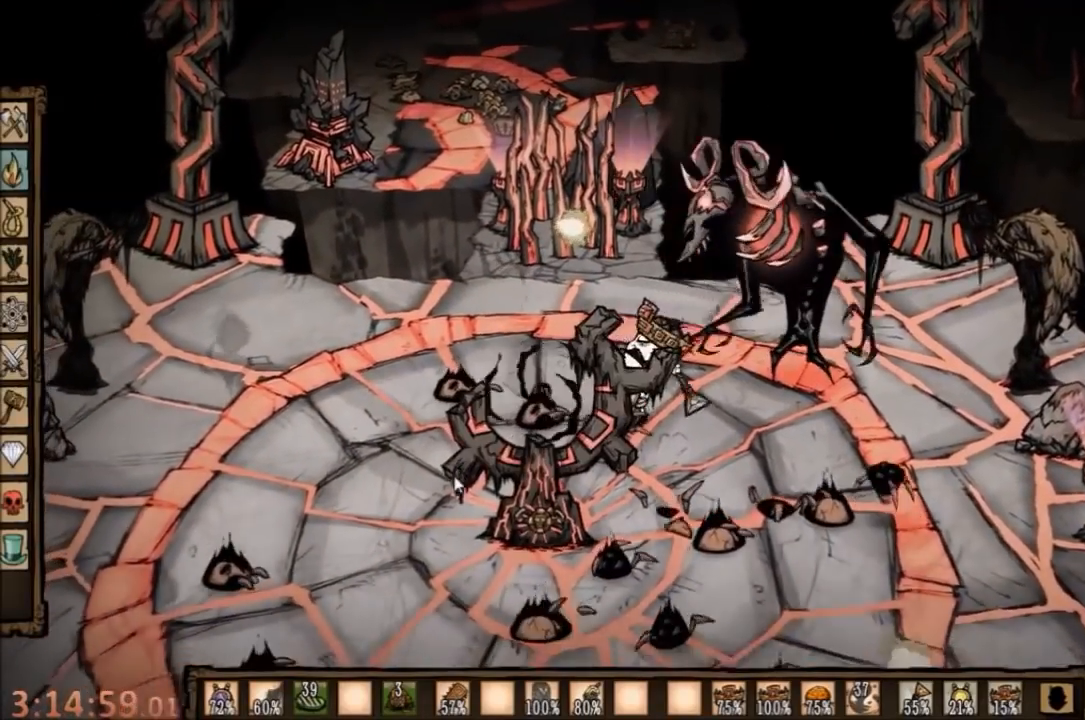
Gameplay with keyboard and mouse; each line is a JSON object with the keys and mouse buttons held at the frame after it. "events" lists presses ("down") and releases ("up") of "1", "2", "3", "4", "5", "a", "c", "ctrl", "d", "e", "f", "q", "r", "s", "shift", "space", "tab", "v", "w", "x", "z", "mouse_left" and "mouse_right" between this image and that frame as [ms after this image, input, new state], when the widget could be followed in between. "mouse_left", "mouse_right" = the "left", "right" buttons of the "mouse" list. No other keys are recorded. Mouse movement is not recorded.
{"keys": ["space"], "mouse": [], "events": [[234, "d", "down"], [234, "s", "down"], [267, "space", "up"], [434, "d", "up"], [467, "space", "down"], [500, "s", "up"]]}
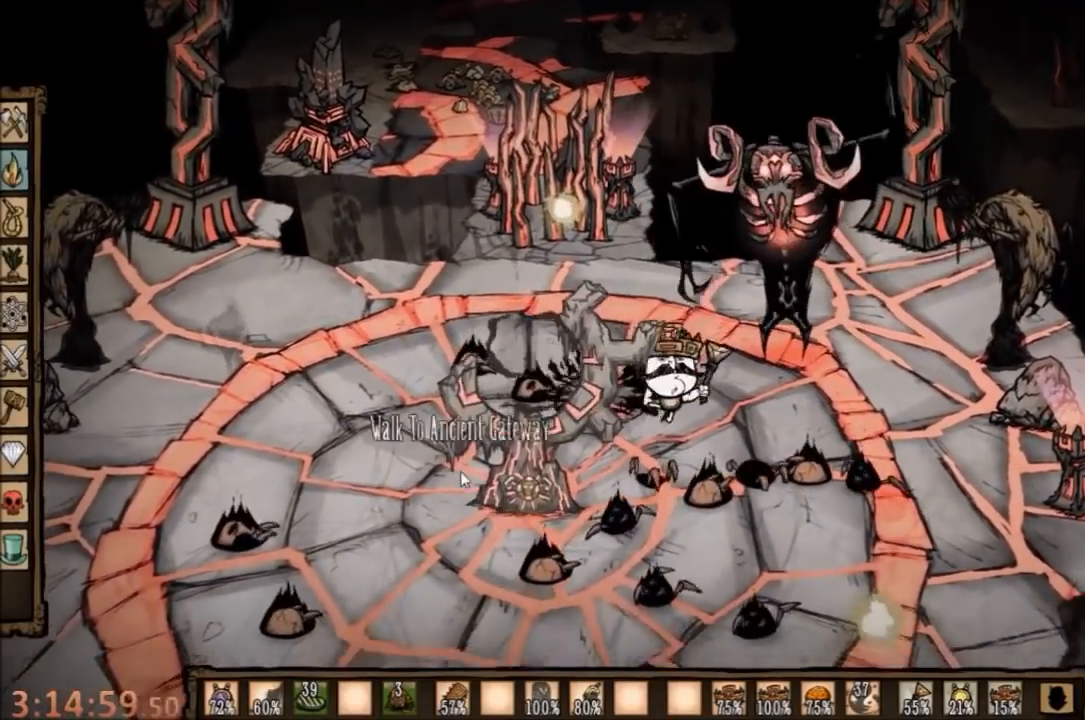
{"keys": ["d", "s"], "mouse": [], "events": [[334, "s", "down"], [334, "space", "up"], [400, "d", "down"]]}
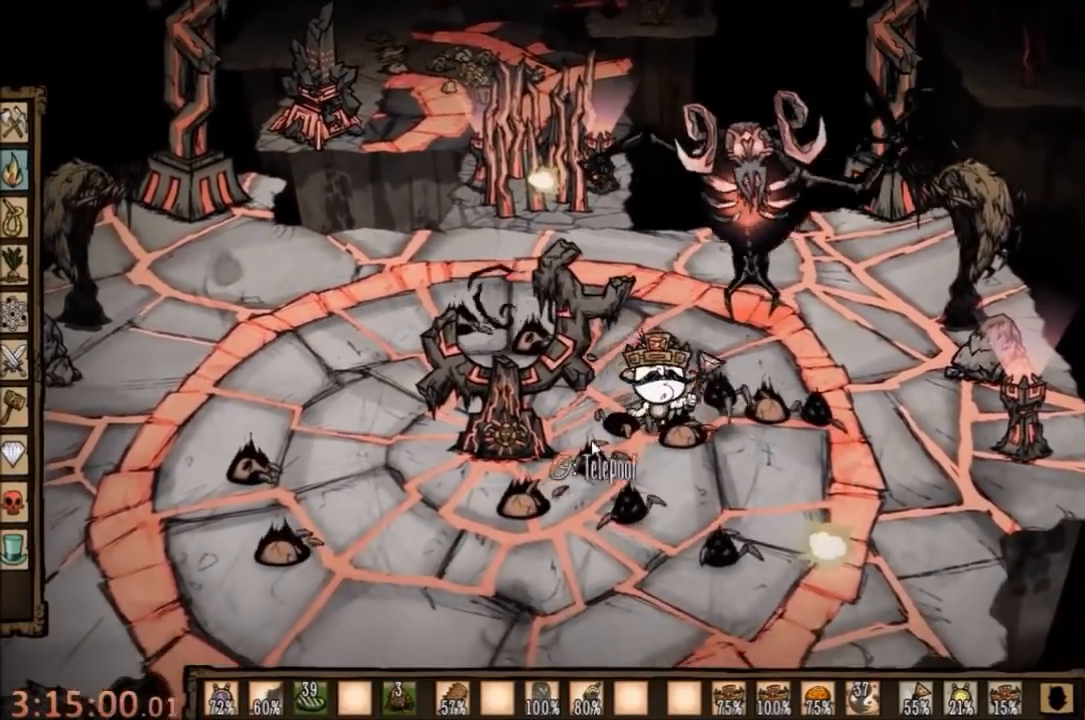
{"keys": [], "mouse": [], "events": [[167, "s", "up"], [300, "d", "up"]]}
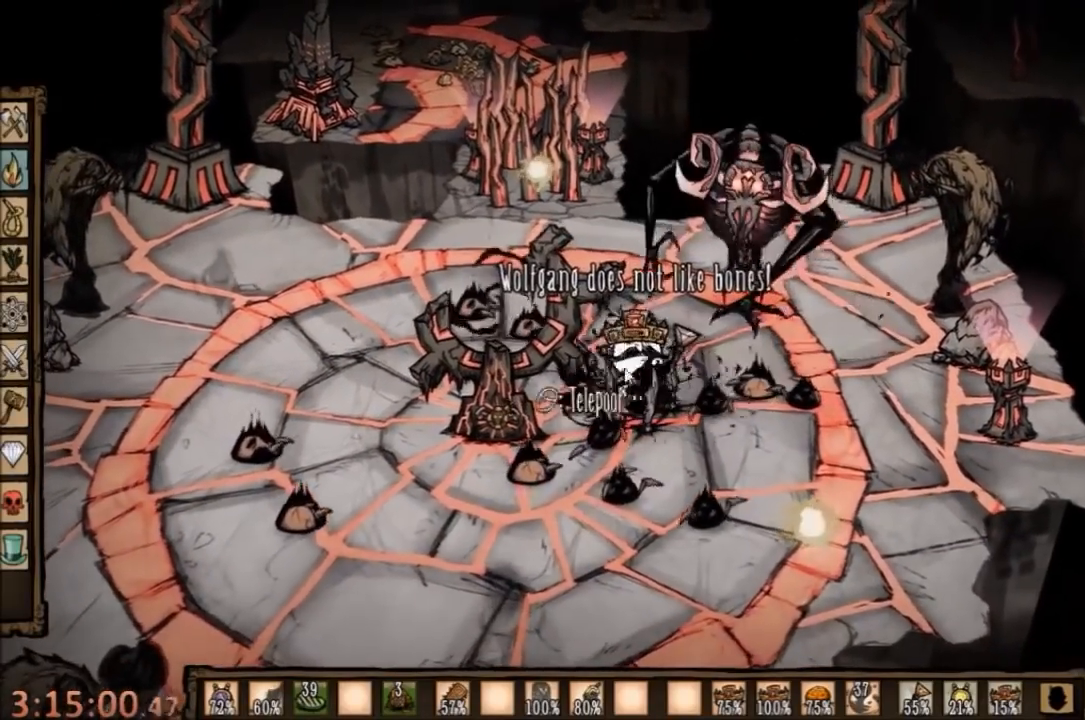
{"keys": [], "mouse": [], "events": [[334, "mouse_right", "down"], [467, "mouse_right", "up"]]}
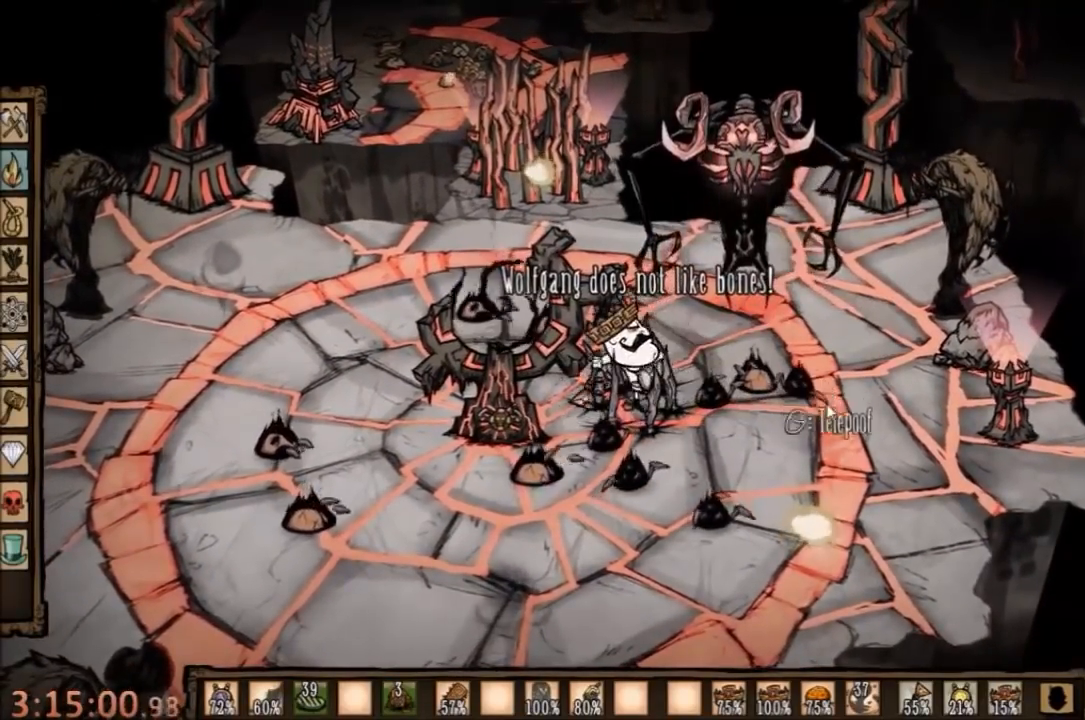
{"keys": ["space"], "mouse": [], "events": [[467, "space", "down"]]}
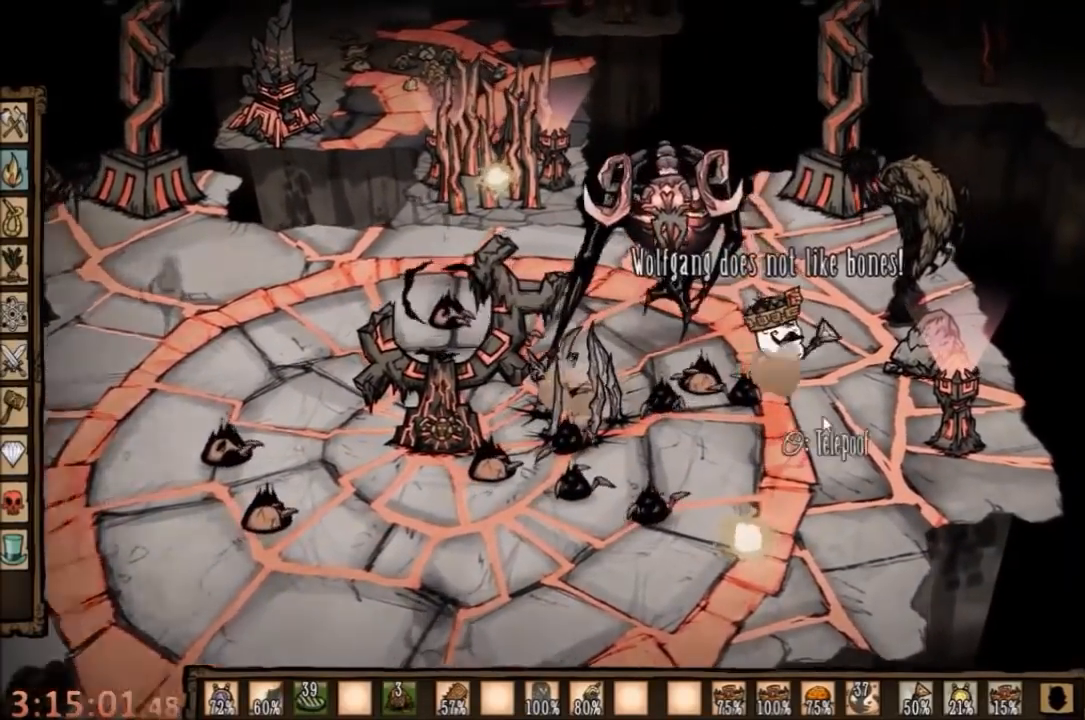
{"keys": [], "mouse": [], "events": [[167, "space", "up"], [234, "space", "down"], [500, "space", "up"]]}
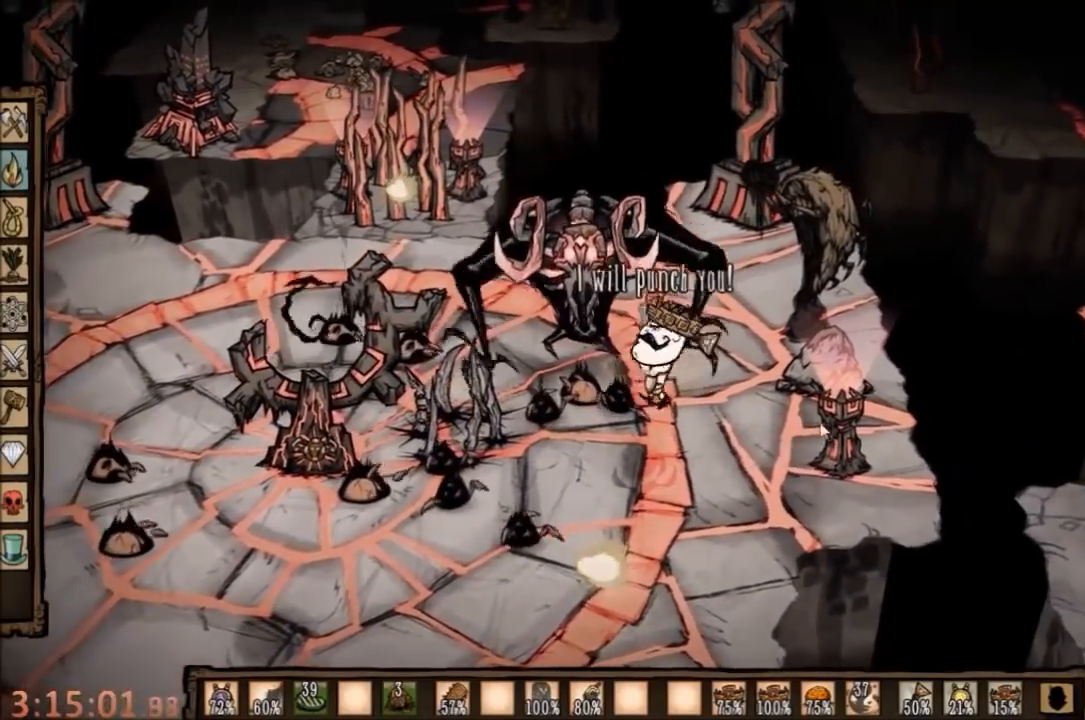
{"keys": ["space"], "mouse": [], "events": [[134, "a", "down"], [134, "s", "down"], [267, "space", "down"], [300, "a", "up"], [300, "s", "up"]]}
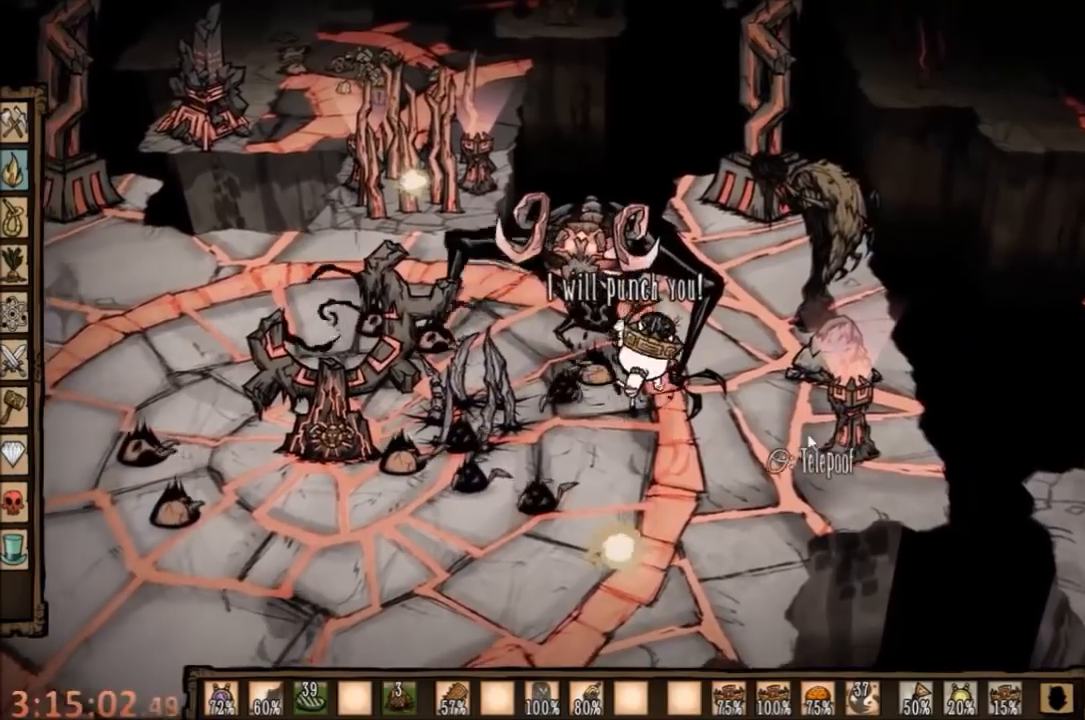
{"keys": ["space"], "mouse": [], "events": [[67, "space", "up"], [267, "a", "down"], [400, "space", "down"], [434, "a", "up"]]}
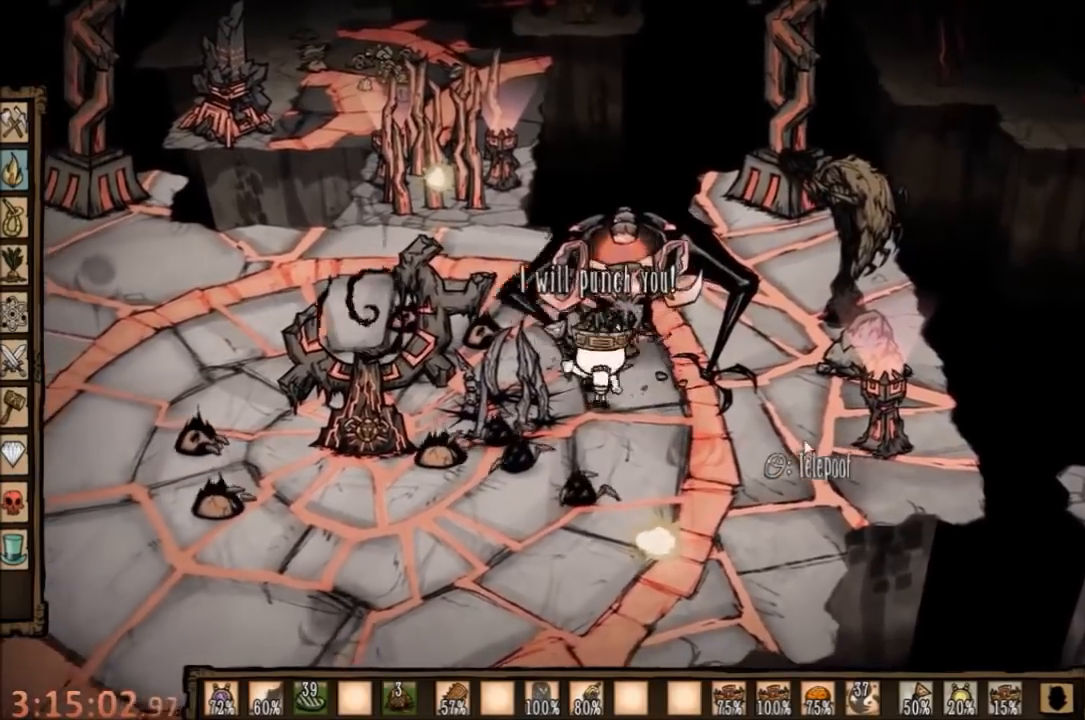
{"keys": ["a", "w"], "mouse": [], "events": [[300, "space", "up"], [400, "w", "down"], [434, "a", "down"]]}
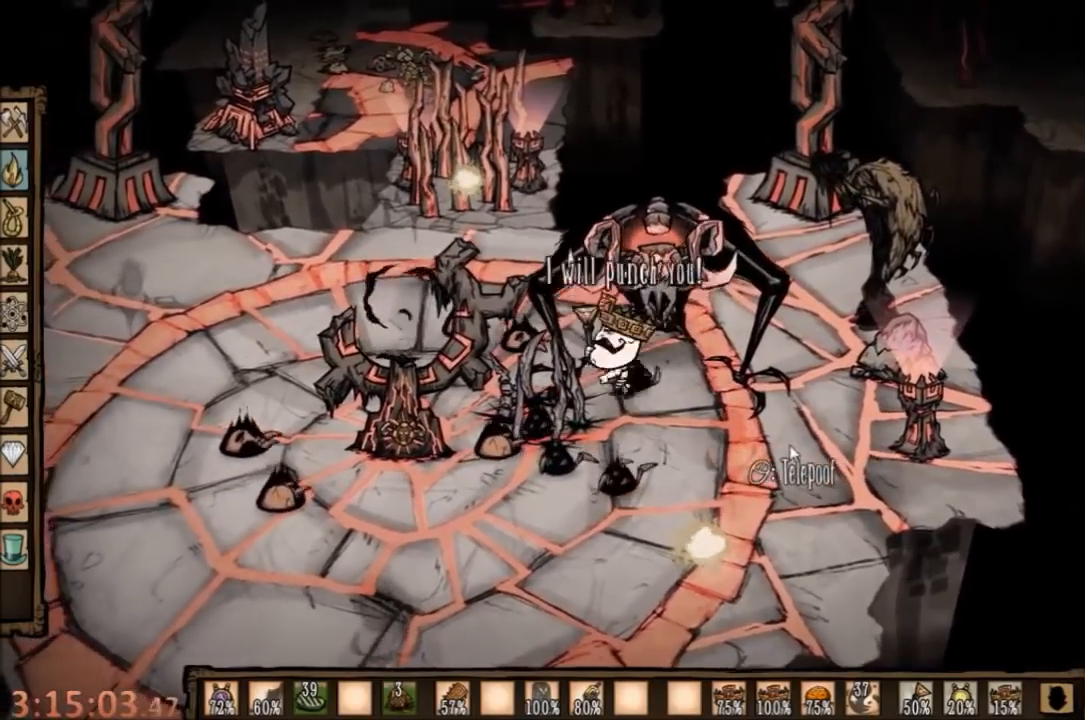
{"keys": ["space"], "mouse": [], "events": [[234, "space", "down"], [234, "w", "up"], [267, "a", "up"]]}
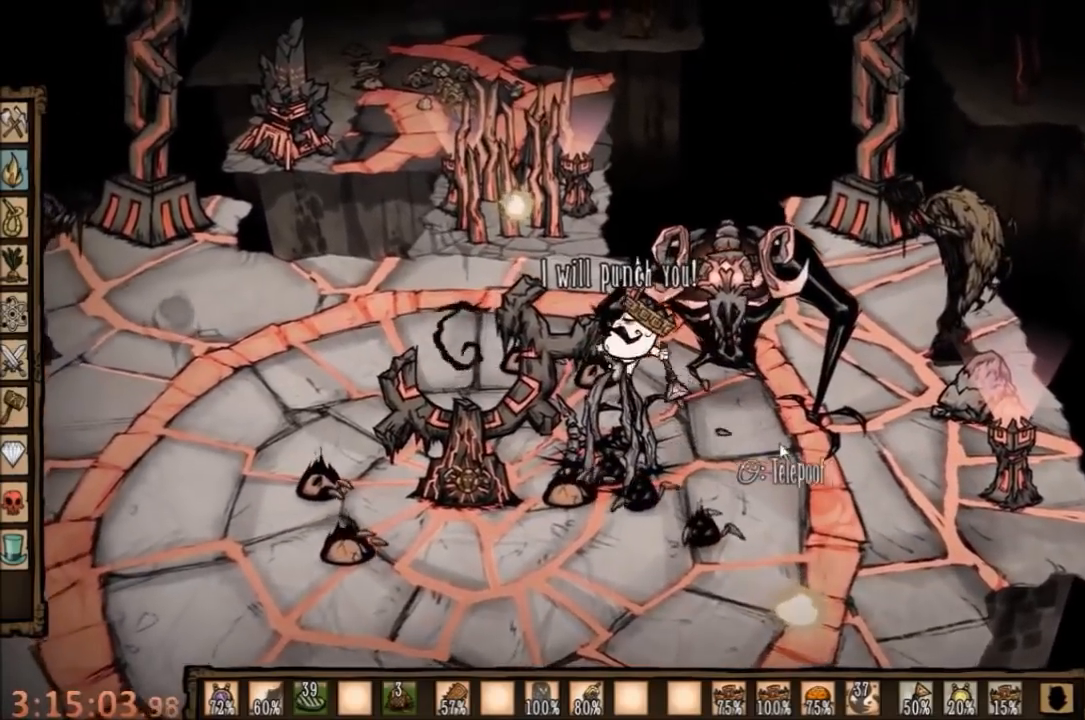
{"keys": ["a", "d", "s"], "mouse": [], "events": [[134, "space", "up"], [167, "s", "down"], [200, "d", "down"], [500, "a", "down"]]}
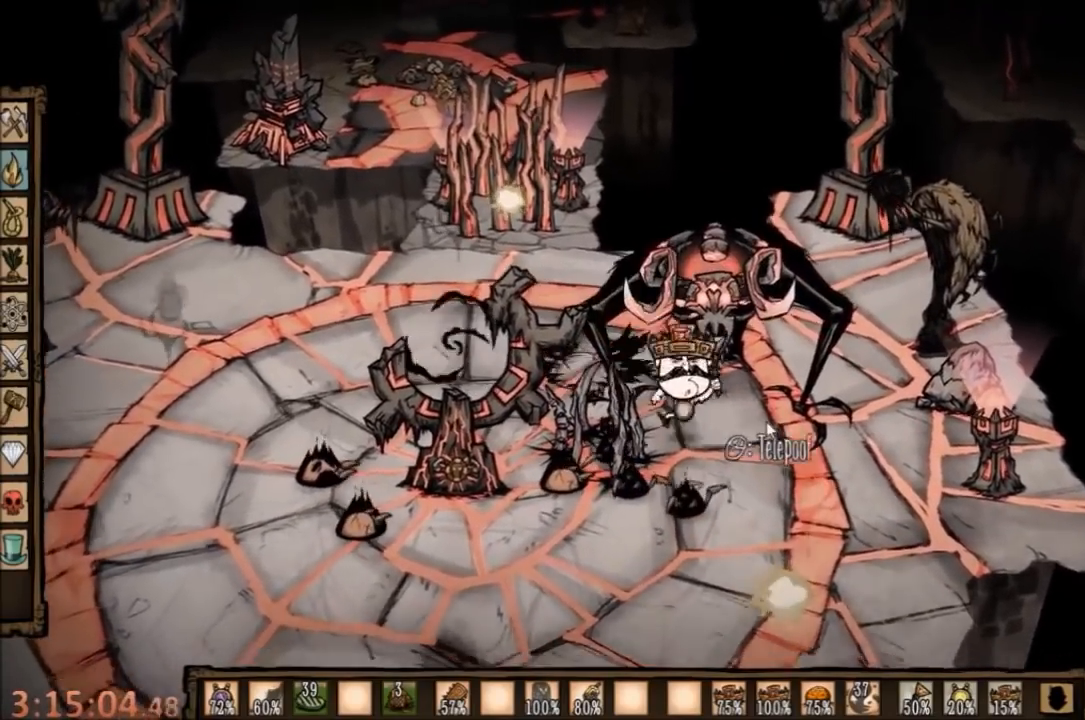
{"keys": ["space"], "mouse": [], "events": [[34, "d", "up"], [167, "a", "up"], [167, "space", "down"], [200, "s", "up"], [400, "e", "down"], [500, "e", "up"]]}
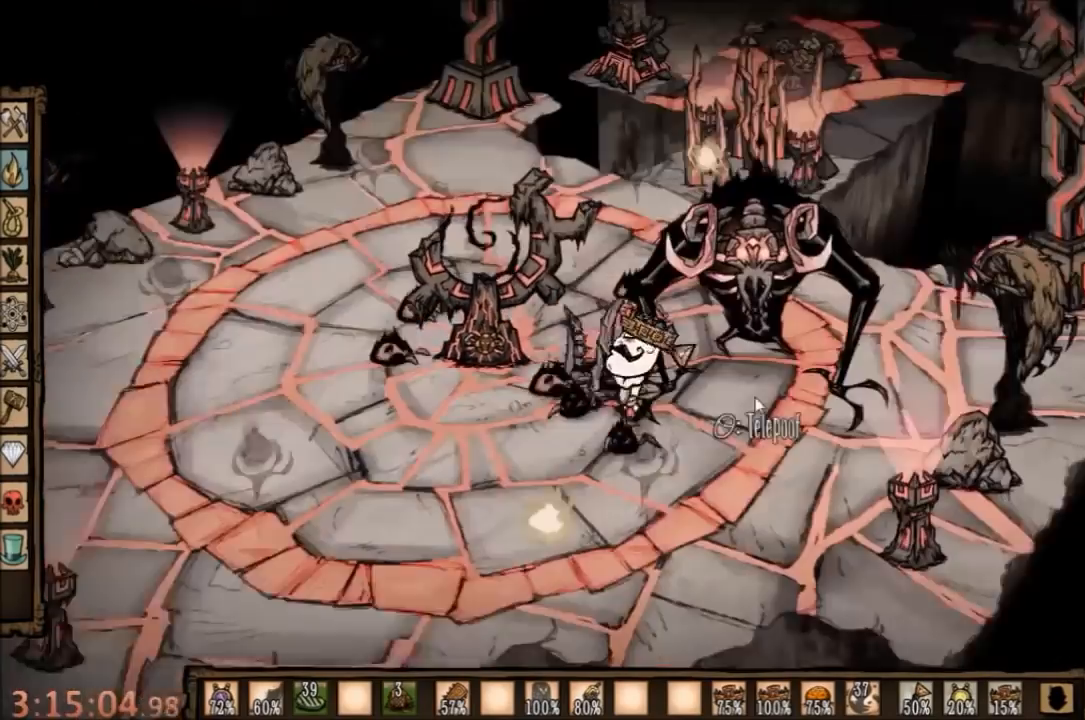
{"keys": ["space"], "mouse": [], "events": [[67, "space", "up"], [200, "s", "down"], [267, "space", "down"], [334, "s", "up"]]}
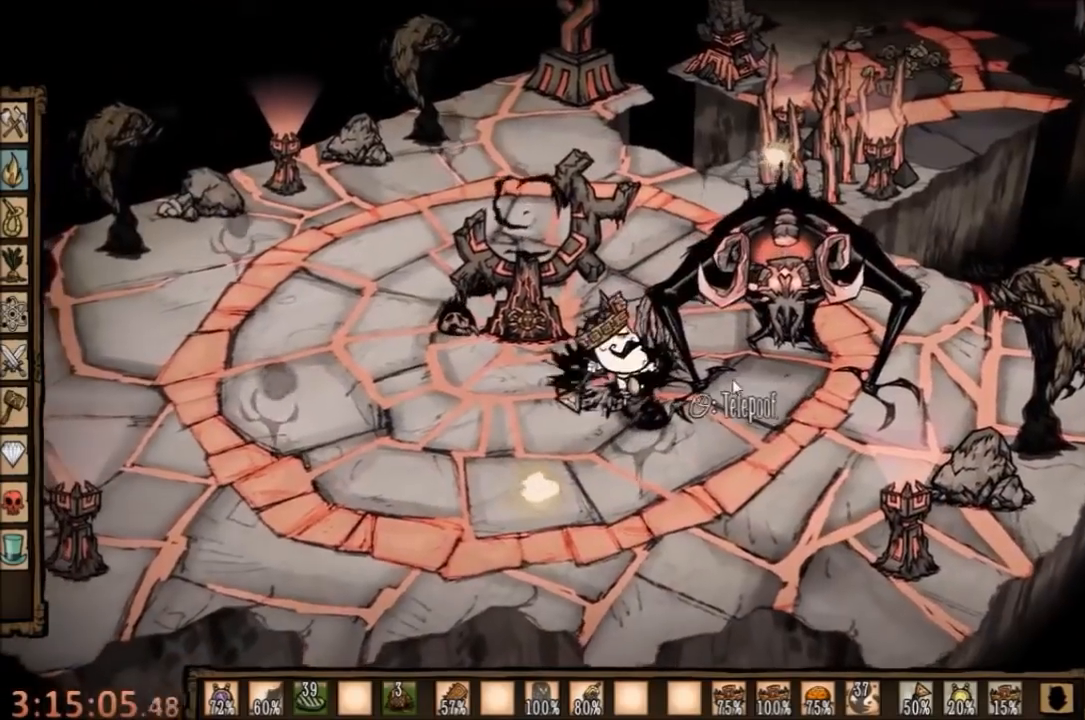
{"keys": ["space"], "mouse": [], "events": [[234, "space", "up"], [334, "space", "down"]]}
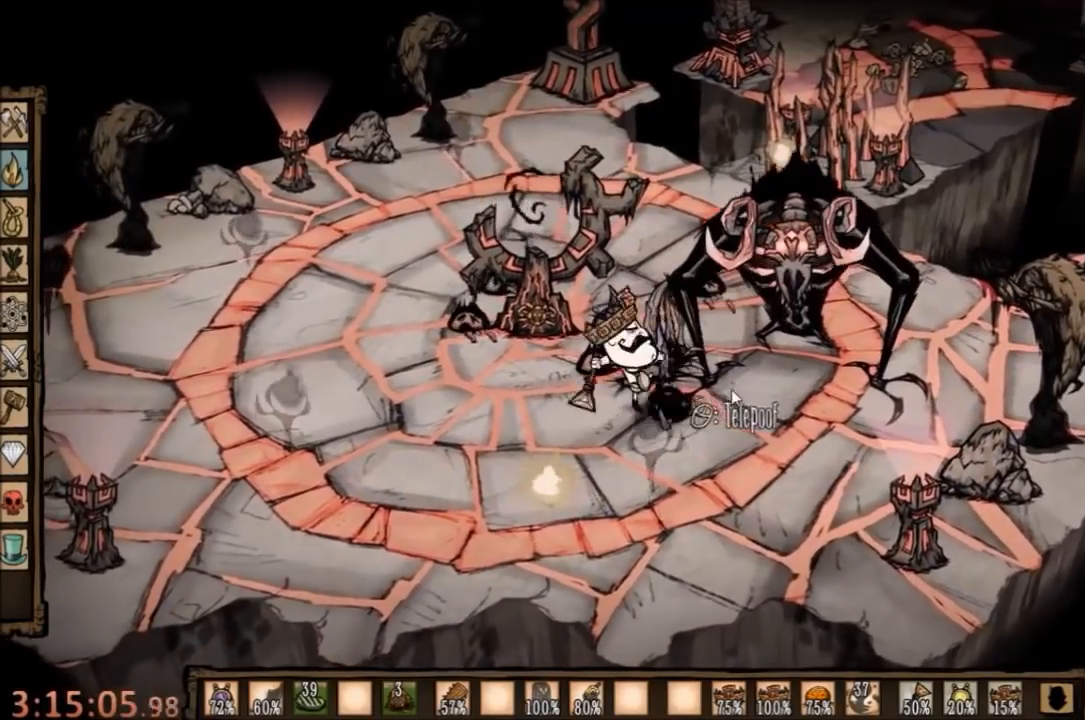
{"keys": ["d"], "mouse": [], "events": [[67, "space", "up"], [100, "space", "down"], [400, "space", "up"], [500, "d", "down"]]}
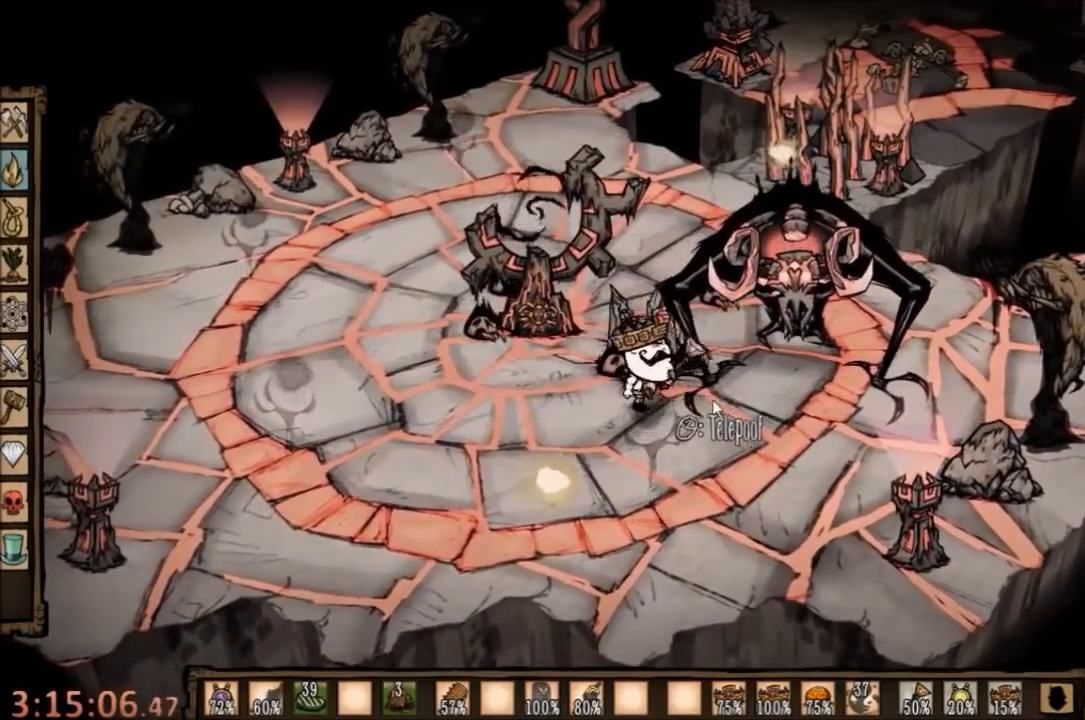
{"keys": ["space", "w"], "mouse": [], "events": [[34, "w", "down"], [267, "d", "up"], [467, "space", "down"]]}
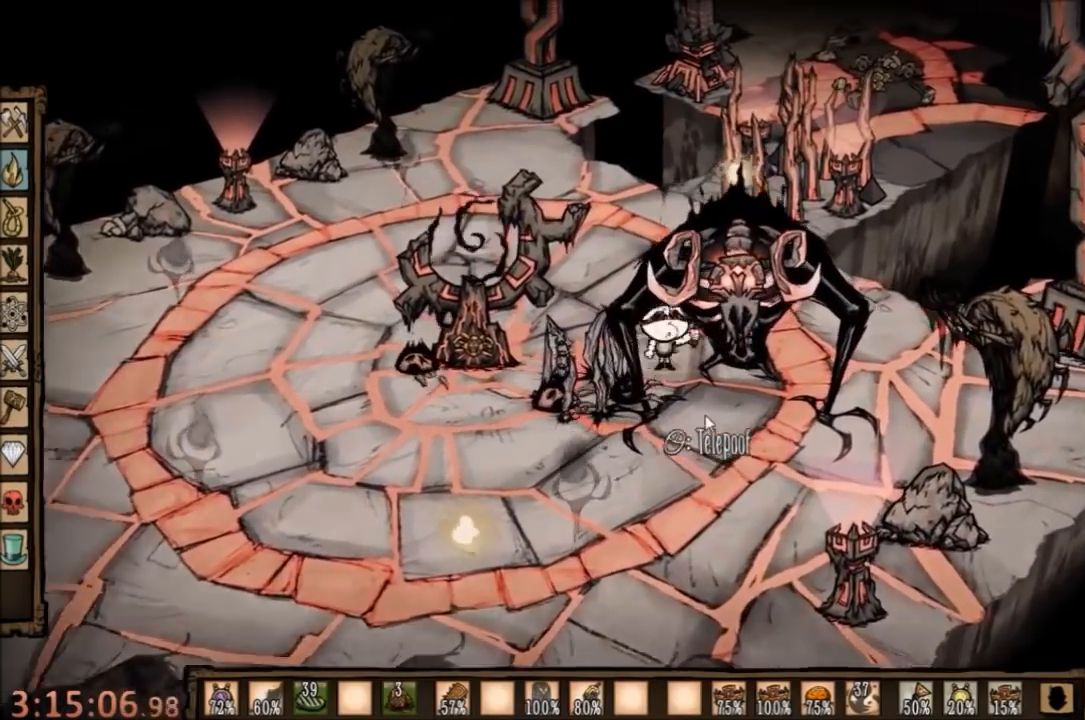
{"keys": [], "mouse": [], "events": [[34, "w", "up"], [400, "space", "up"]]}
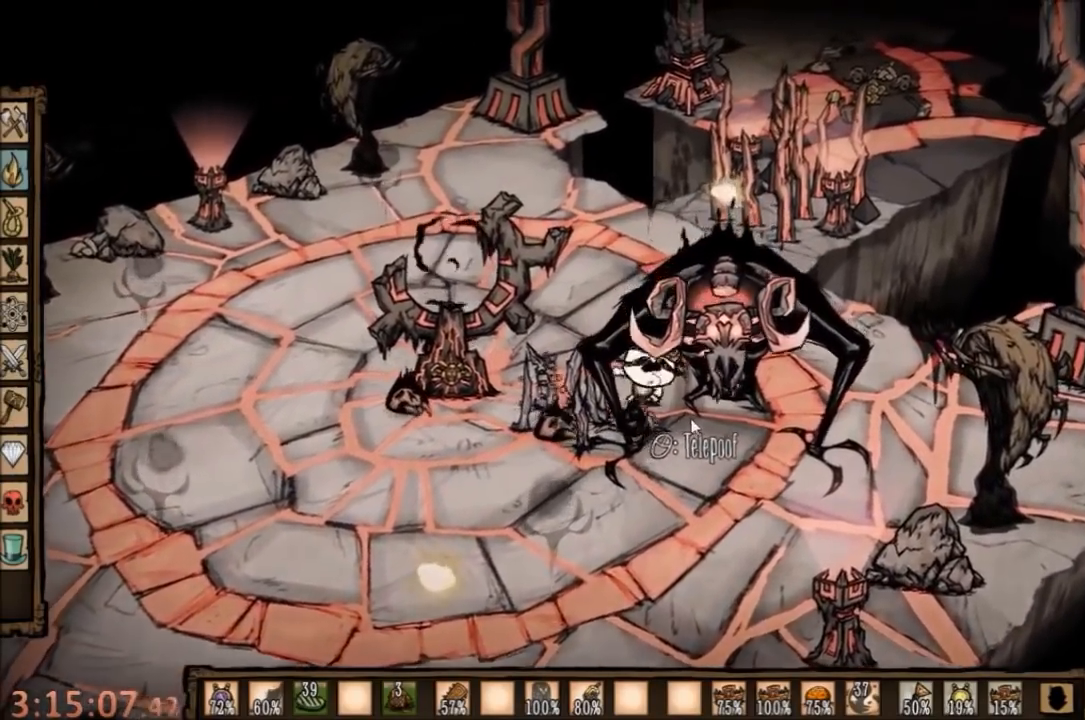
{"keys": ["space"], "mouse": [], "events": [[67, "w", "down"], [200, "space", "down"], [234, "w", "up"]]}
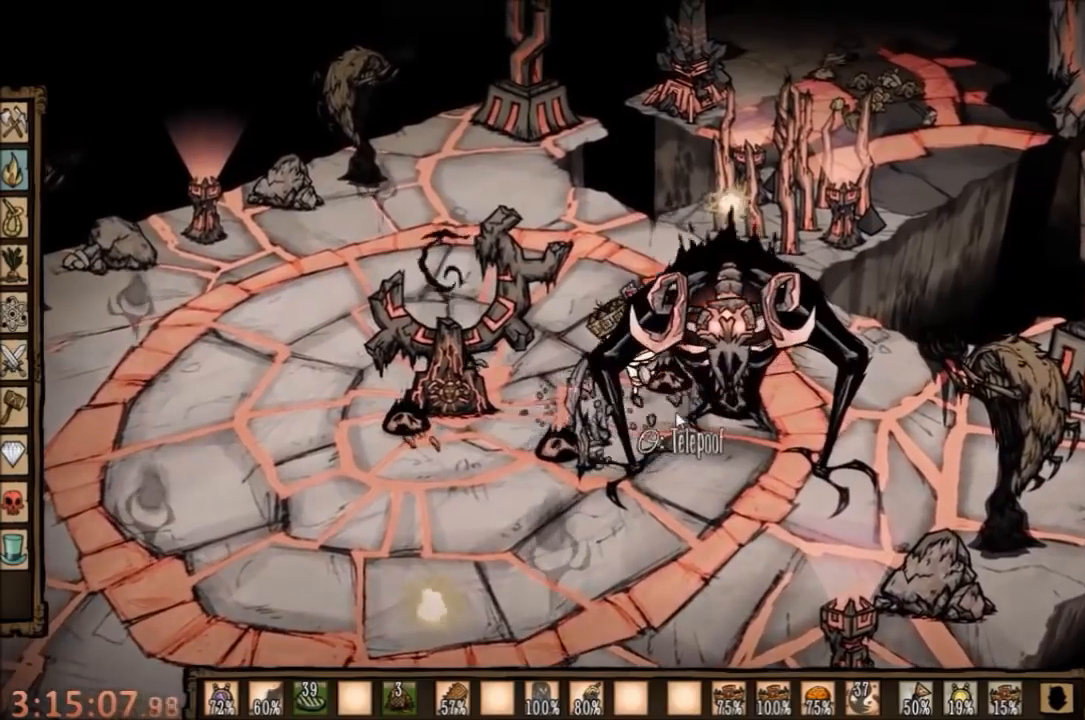
{"keys": ["s", "space"], "mouse": [], "events": [[100, "space", "up"], [267, "a", "down"], [300, "s", "down"], [434, "a", "up"], [434, "space", "down"]]}
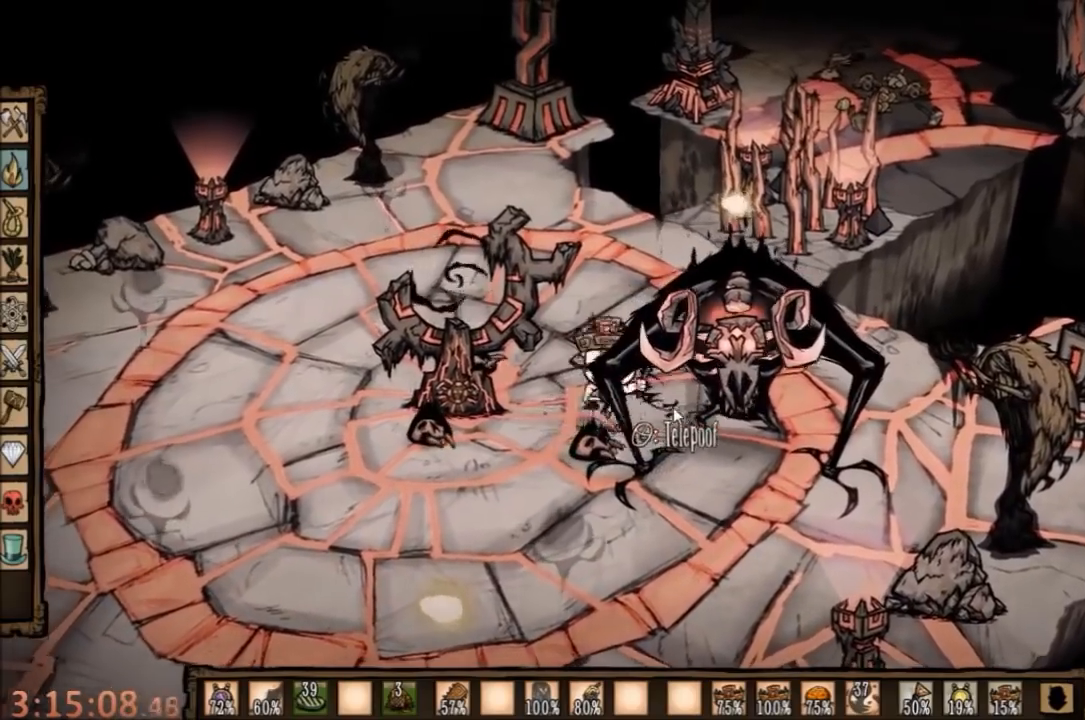
{"keys": ["a"], "mouse": [], "events": [[34, "s", "up"], [500, "a", "down"], [500, "space", "up"]]}
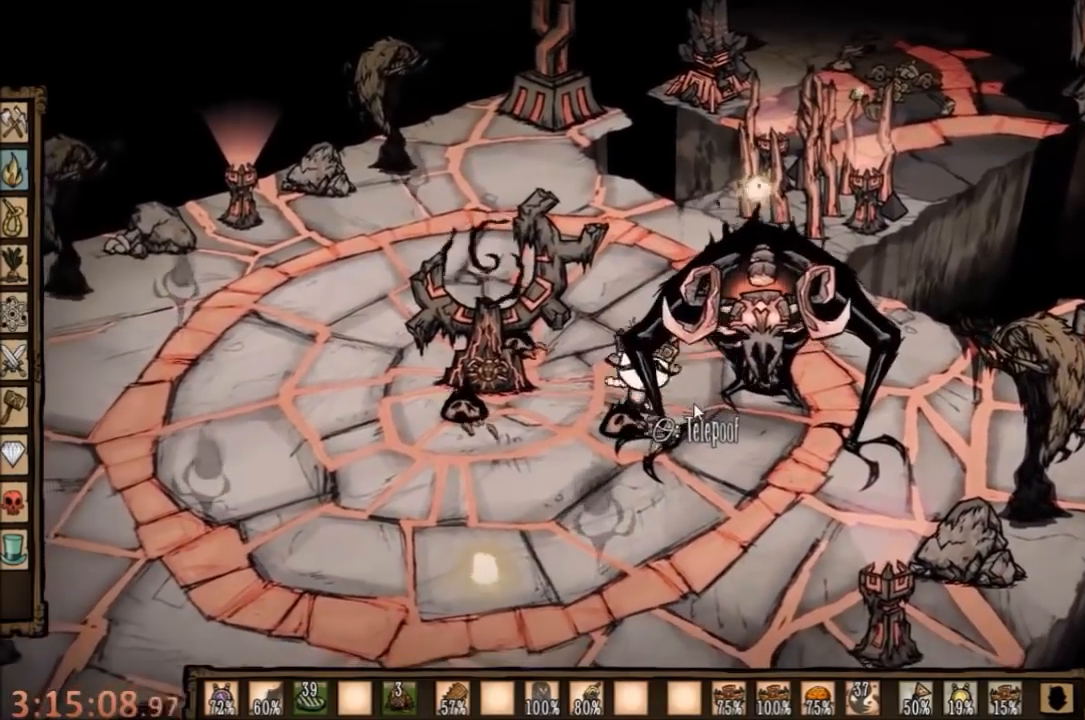
{"keys": ["space"], "mouse": [], "events": [[367, "a", "up"], [367, "space", "down"]]}
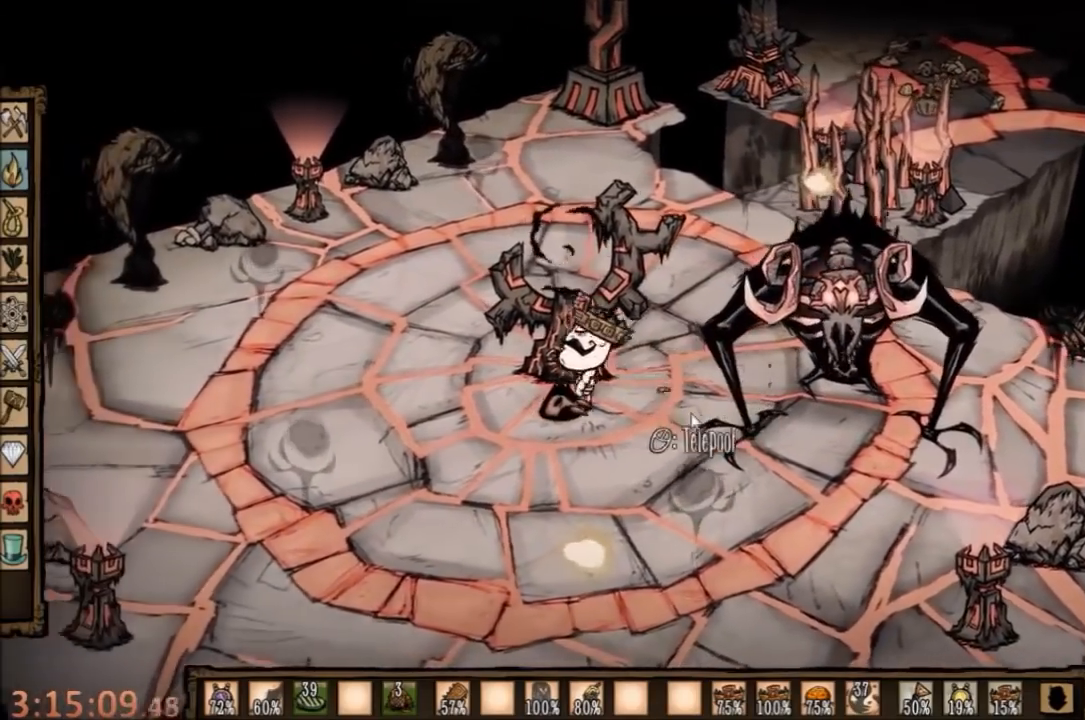
{"keys": ["d", "shift"], "mouse": [], "events": [[300, "d", "down"], [334, "space", "up"], [434, "shift", "down"]]}
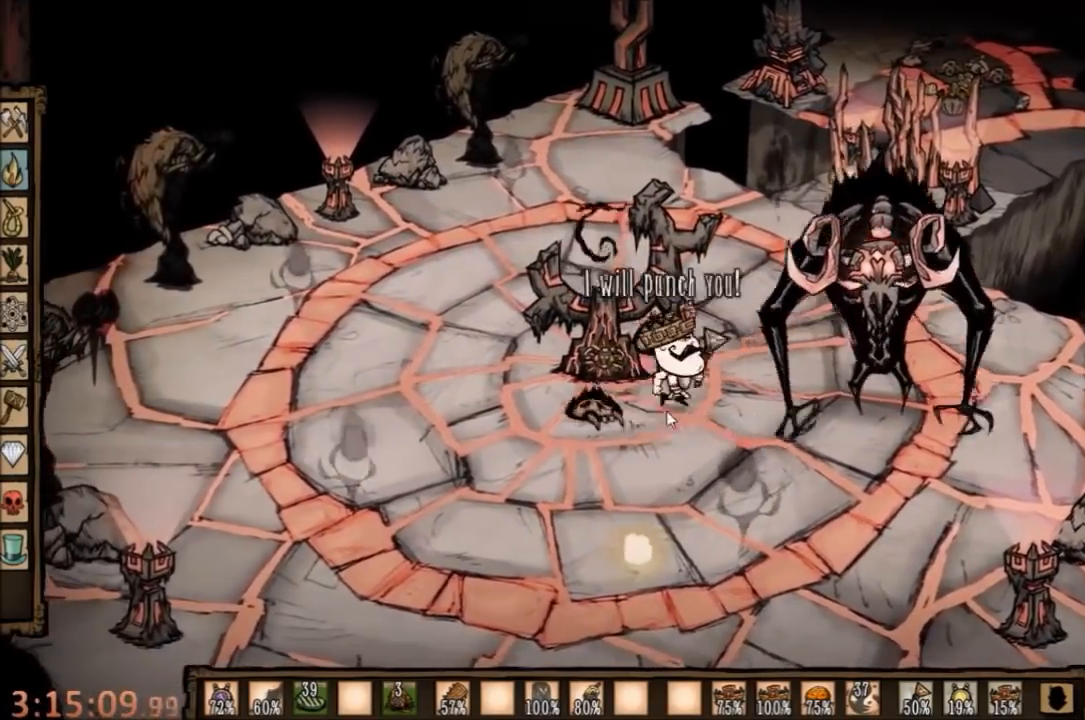
{"keys": ["space"], "mouse": [], "events": [[67, "shift", "up"], [67, "space", "down"], [134, "d", "up"]]}
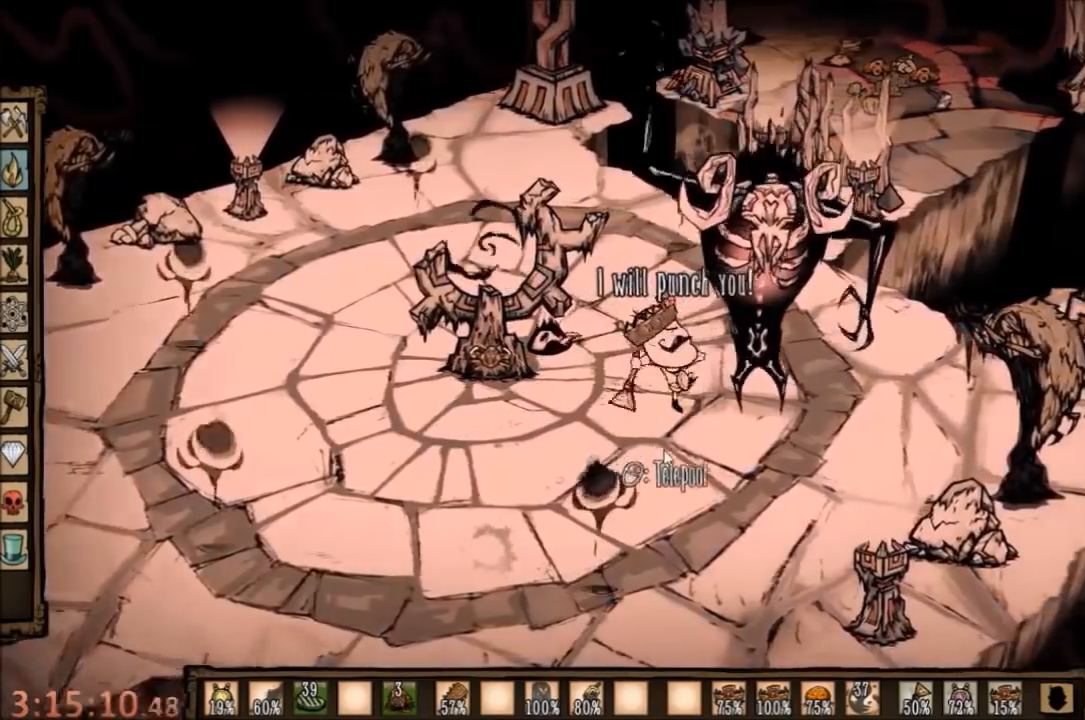
{"keys": ["a"], "mouse": [], "events": [[34, "a", "down"], [34, "space", "up"], [67, "w", "down"], [400, "w", "up"]]}
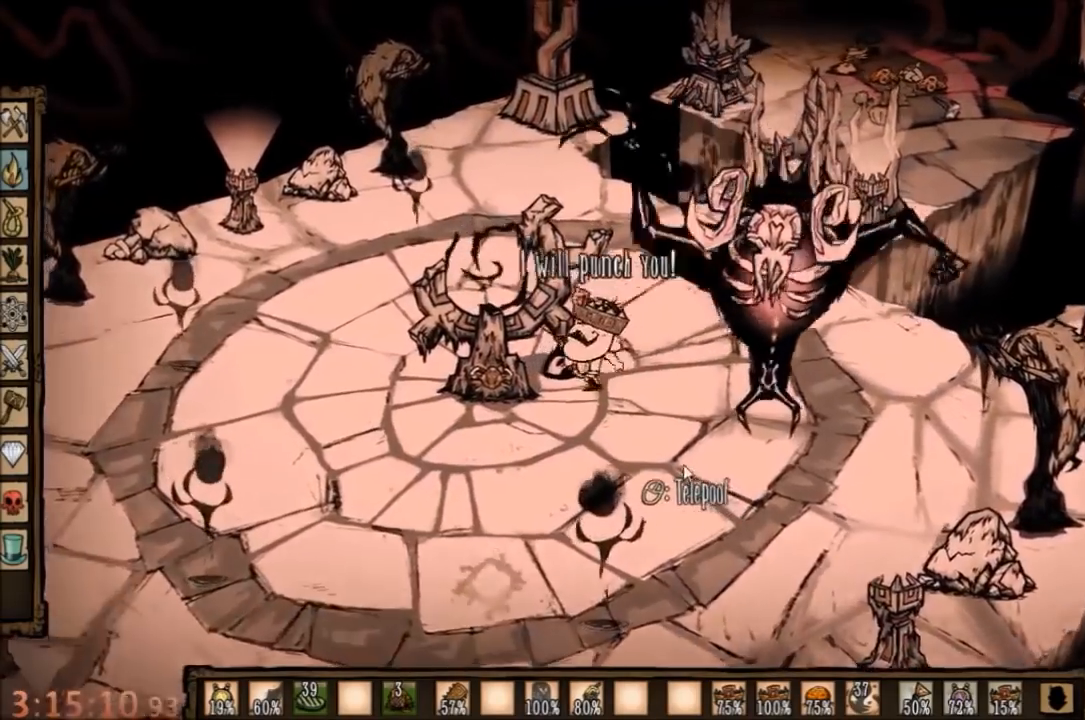
{"keys": ["space"], "mouse": [], "events": [[34, "a", "up"], [34, "space", "down"], [400, "space", "up"], [467, "space", "down"]]}
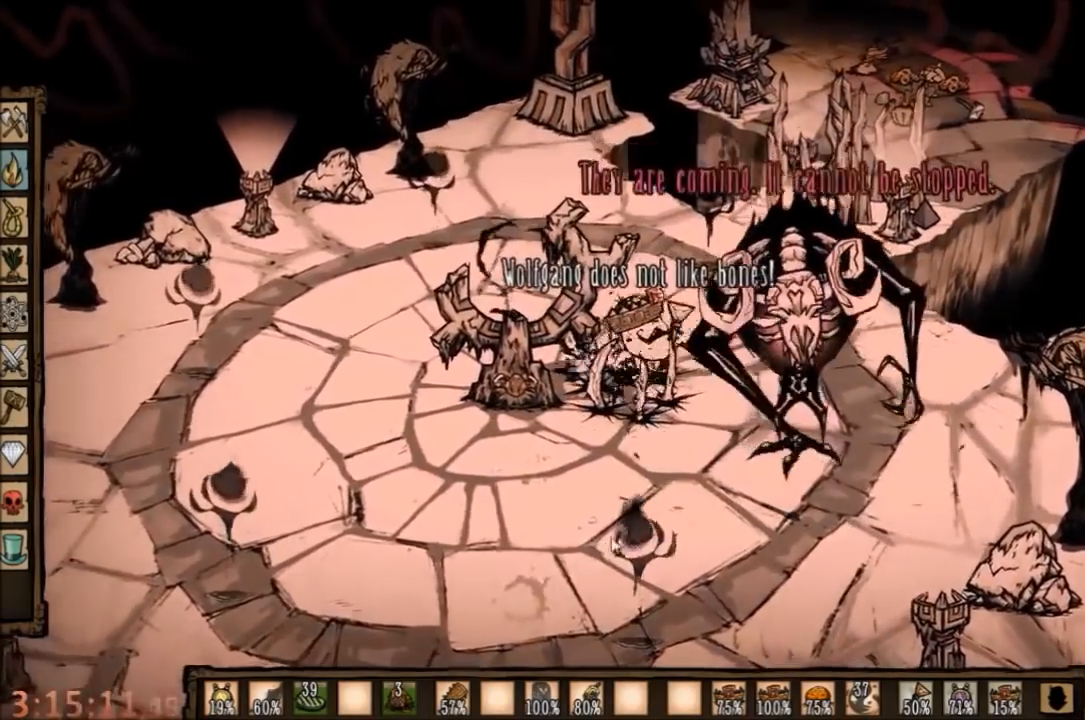
{"keys": [], "mouse": [], "events": [[200, "space", "up"], [367, "mouse_right", "down"], [467, "mouse_right", "up"]]}
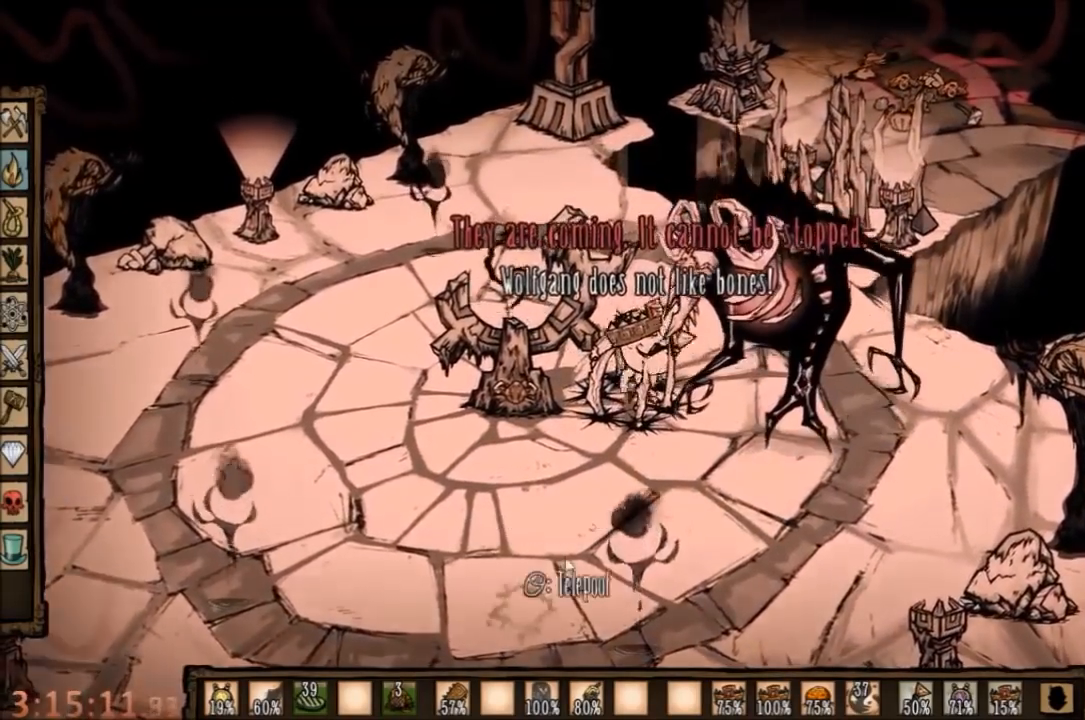
{"keys": [], "mouse": [], "events": [[167, "mouse_right", "down"], [267, "mouse_right", "up"]]}
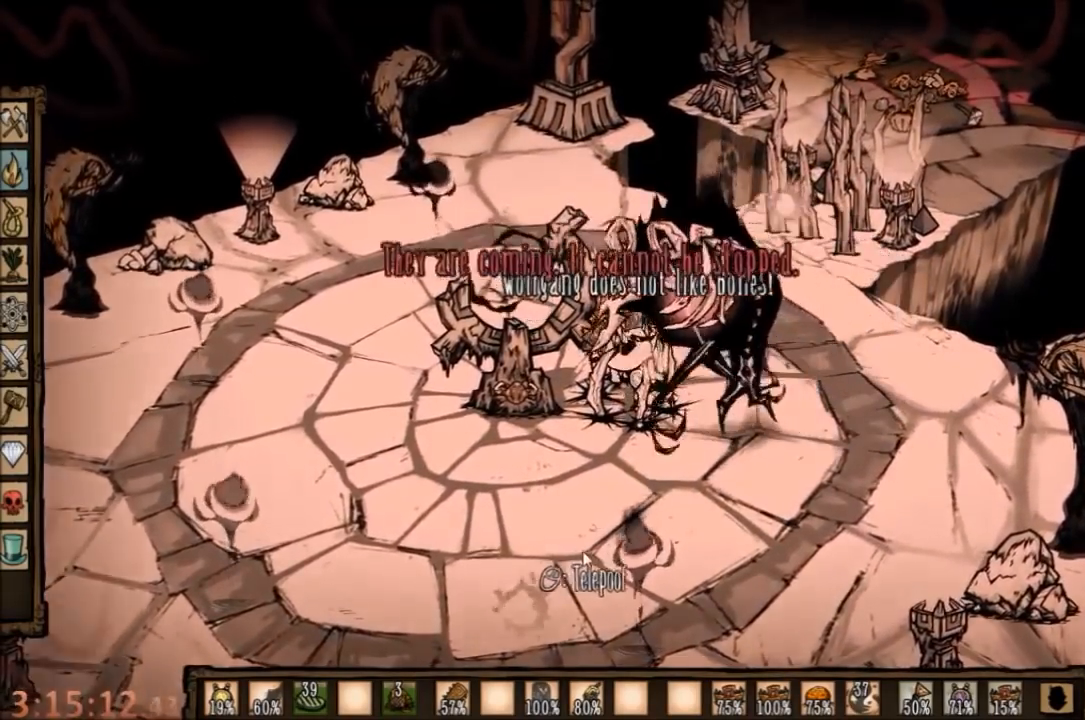
{"keys": ["s"], "mouse": [], "events": [[200, "s", "down"]]}
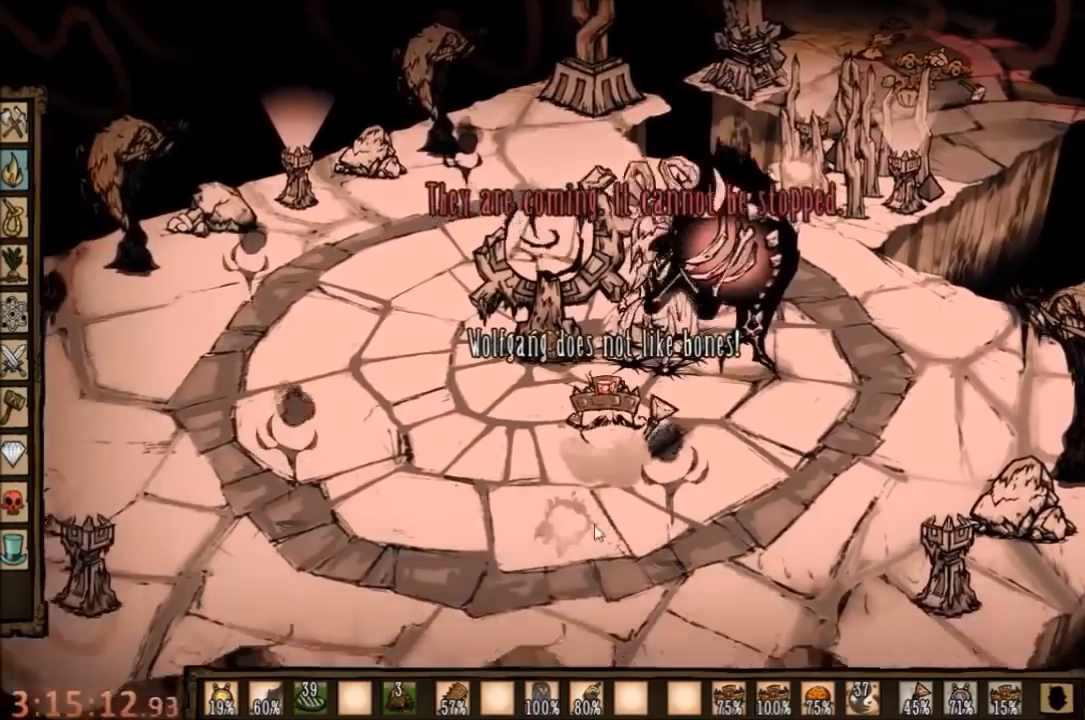
{"keys": ["space"], "mouse": [], "events": [[167, "space", "down"], [234, "s", "up"]]}